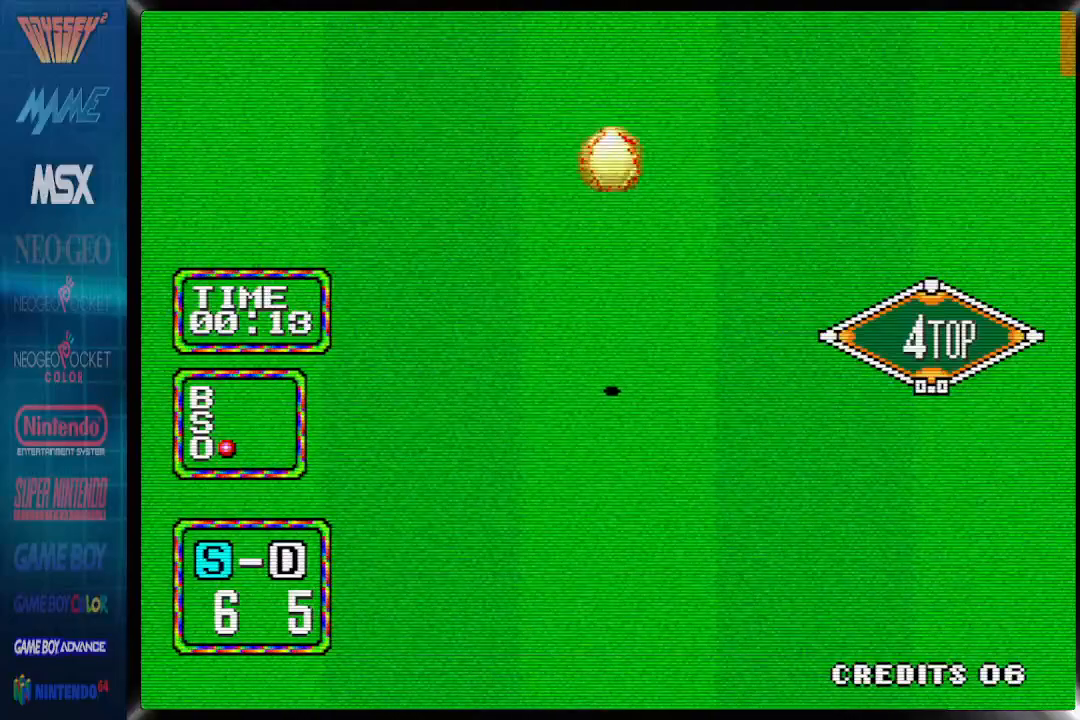
Gameplay with a controller (PlayStation layout); each line is a JSON object with the inputs held at the frame after it. "events" lists button and stick changes between this image and that frame as [ms after this image, input, new state], when the widget could be followed in between. Not read: left_stick right_stick.
{"buttons": [], "events": []}
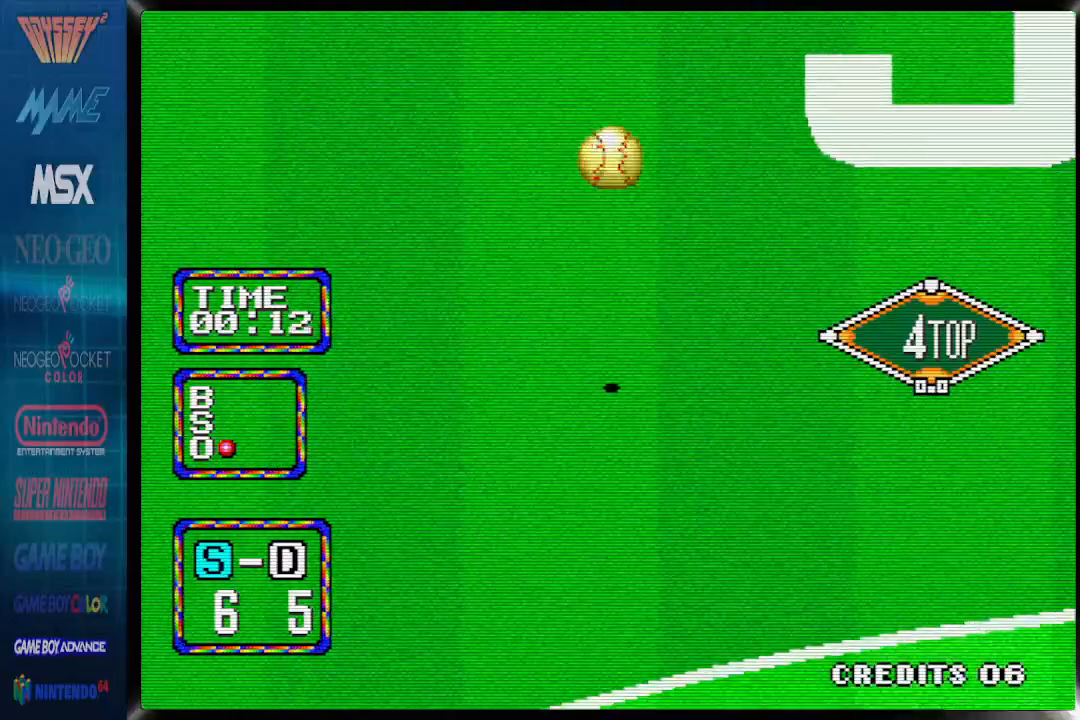
{"buttons": [], "events": []}
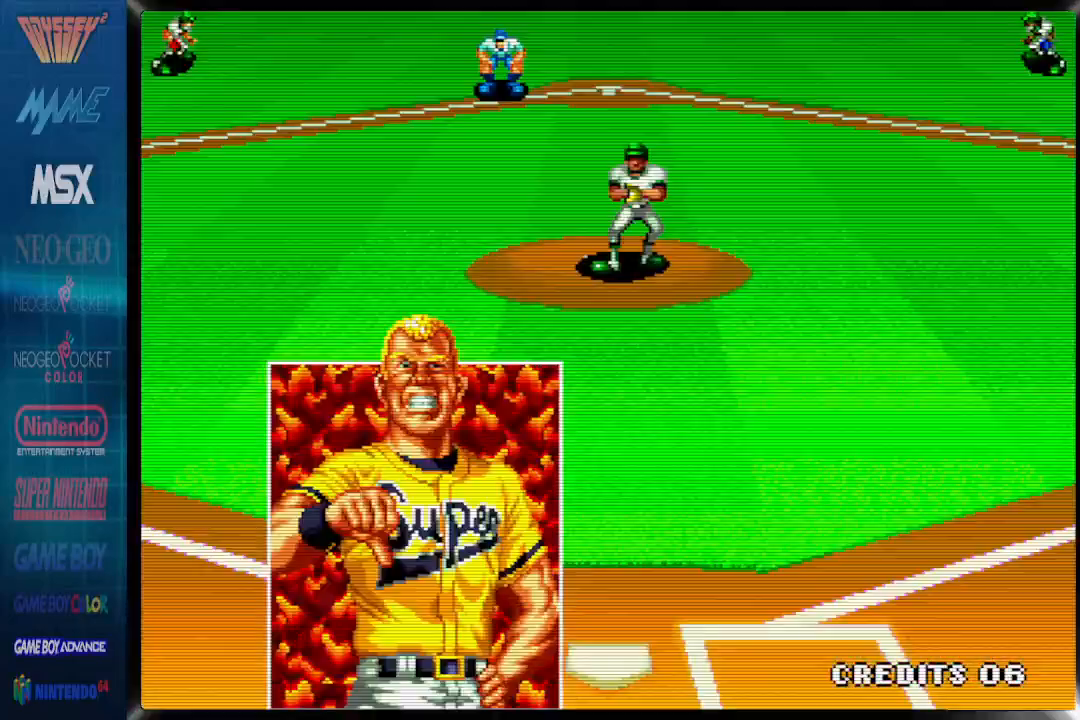
{"buttons": [], "events": []}
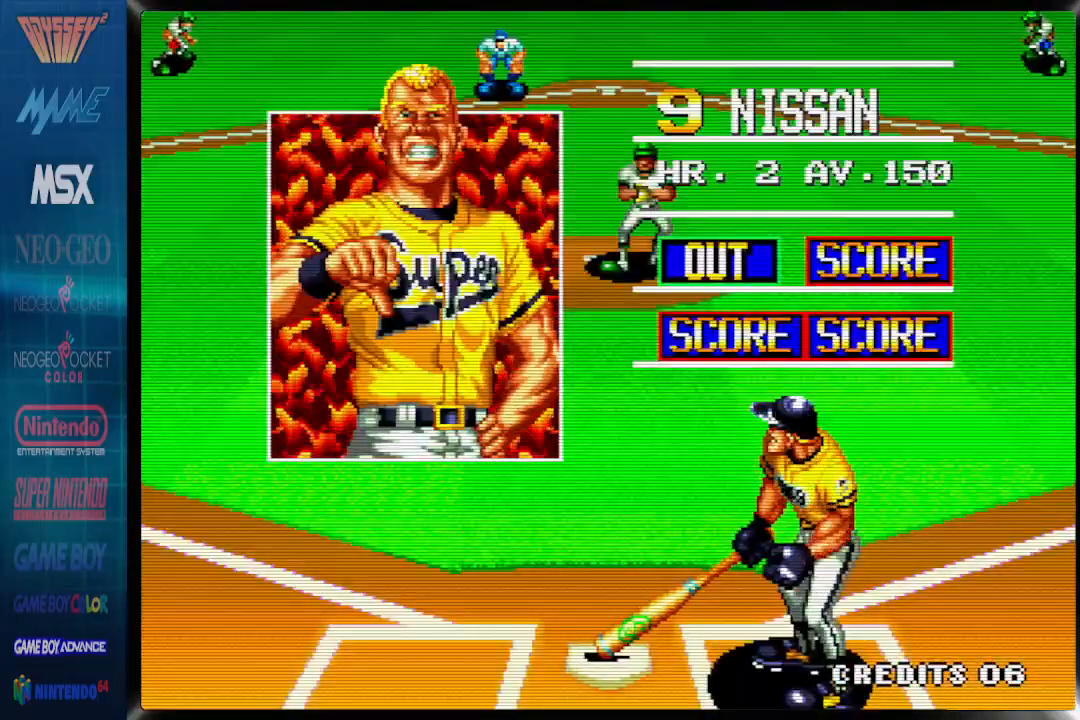
{"buttons": [], "events": []}
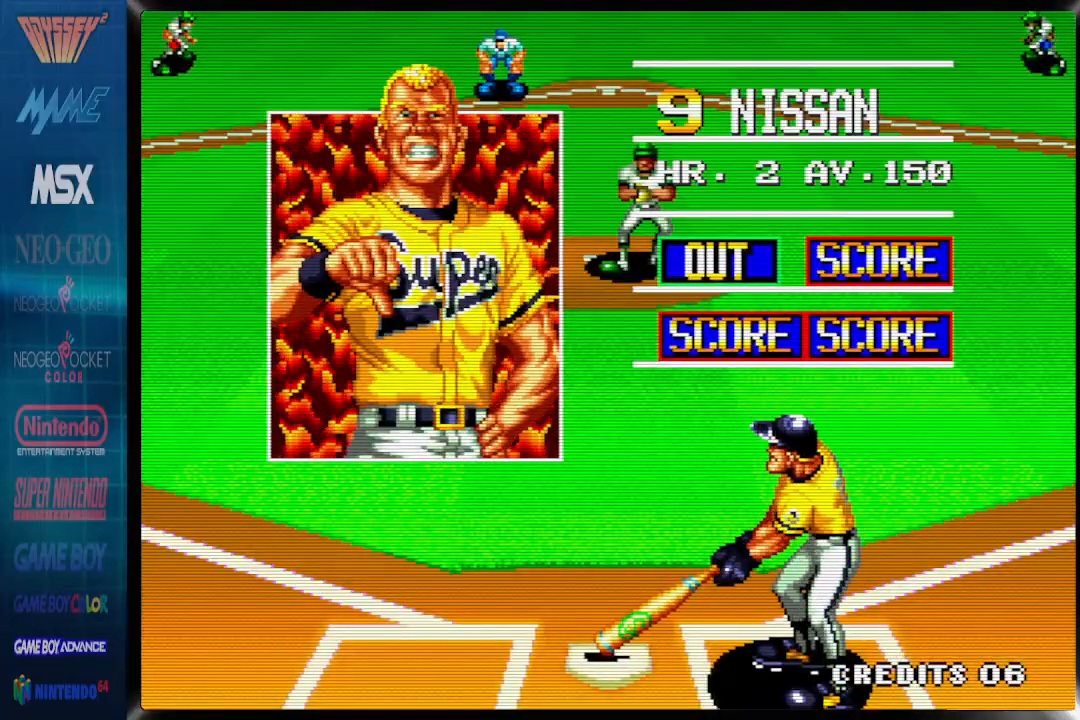
{"buttons": [], "events": []}
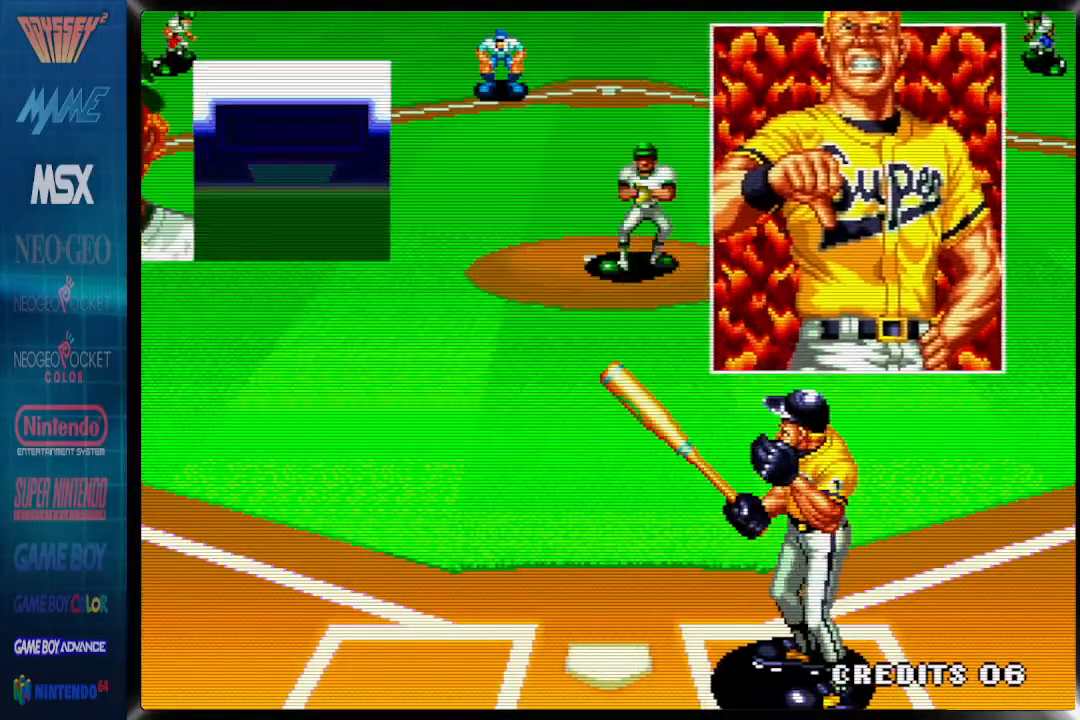
{"buttons": [], "events": []}
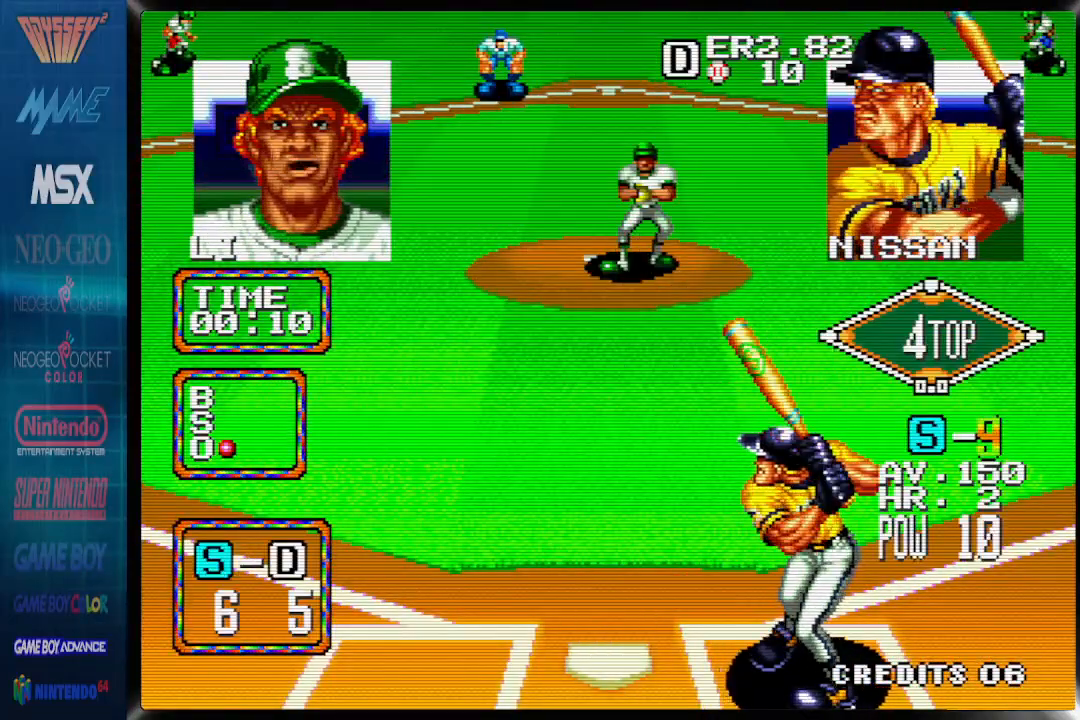
{"buttons": ["DPAD_RIGHT"], "events": [[300, "DPAD_RIGHT", "down"]]}
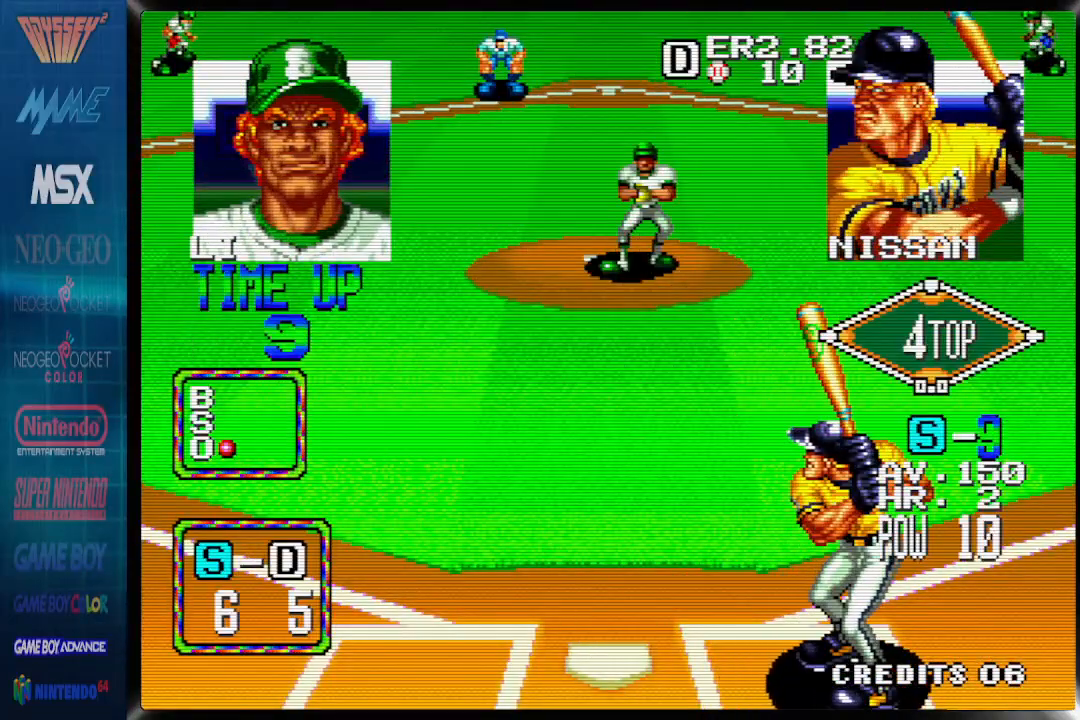
{"buttons": [], "events": [[133, "DPAD_LEFT", "down"], [283, "DPAD_LEFT", "up"], [283, "DPAD_RIGHT", "up"]]}
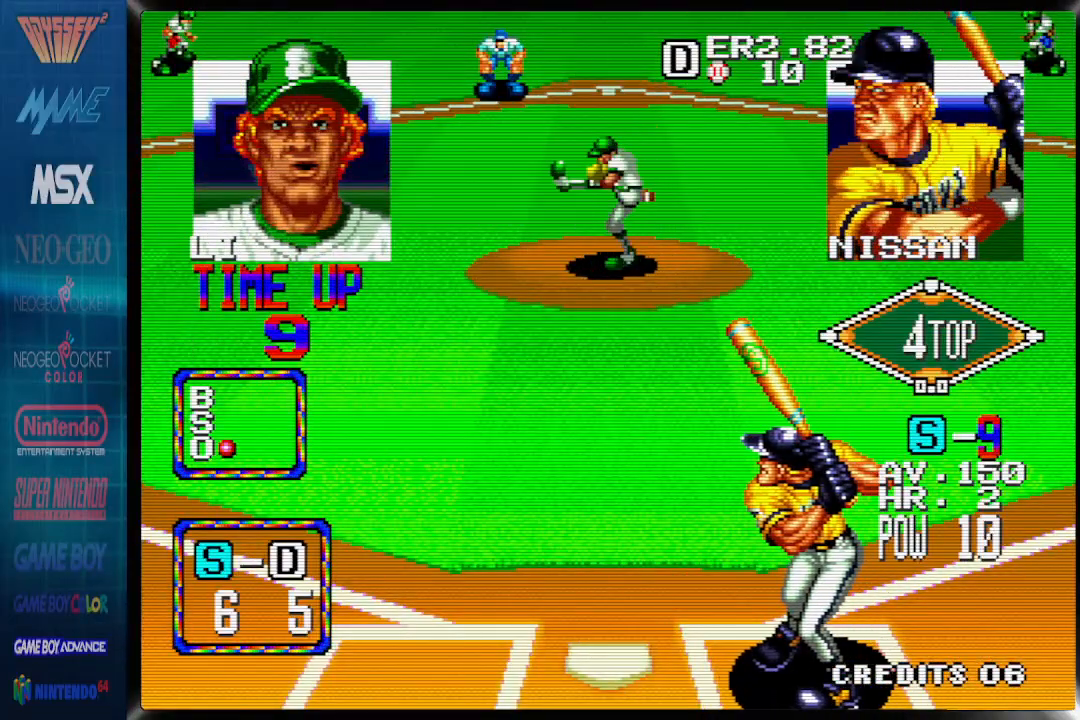
{"buttons": [], "events": []}
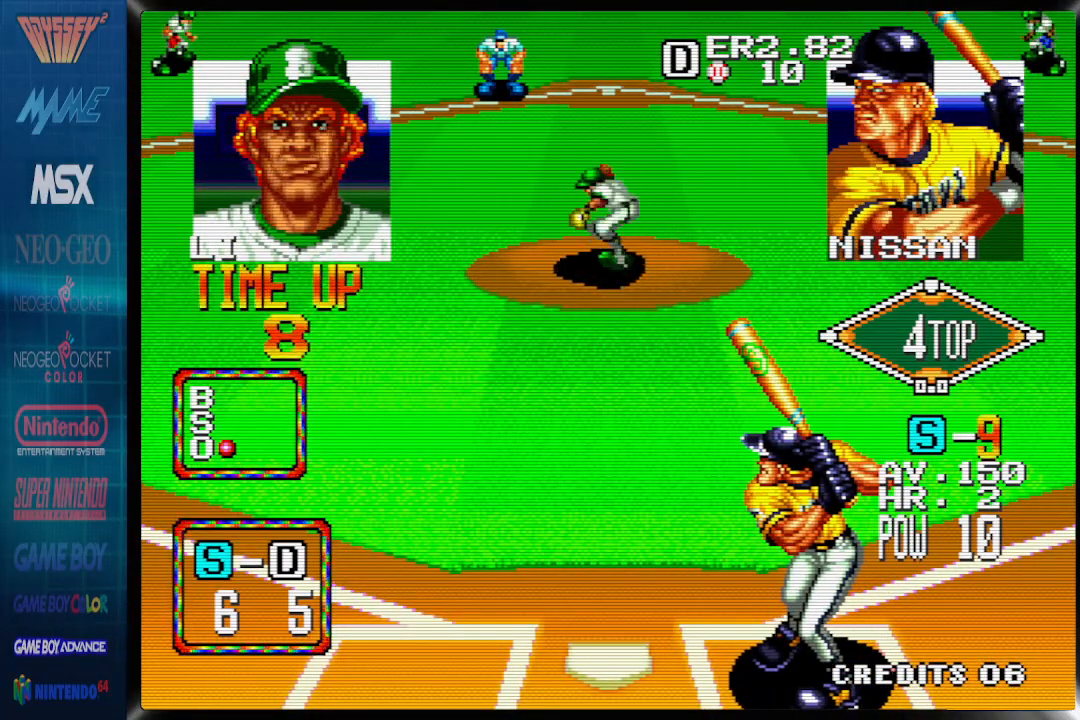
{"buttons": ["DPAD_LEFT"], "events": [[500, "DPAD_LEFT", "down"]]}
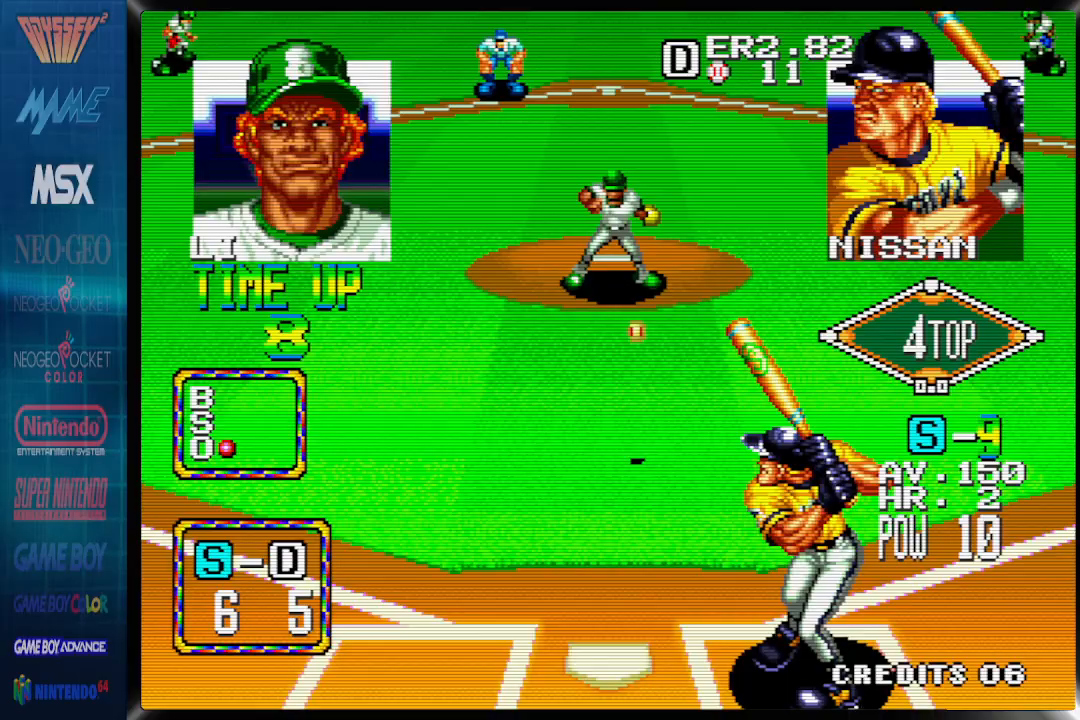
{"buttons": ["CROSS", "DPAD_LEFT"], "events": [[100, "CROSS", "down"]]}